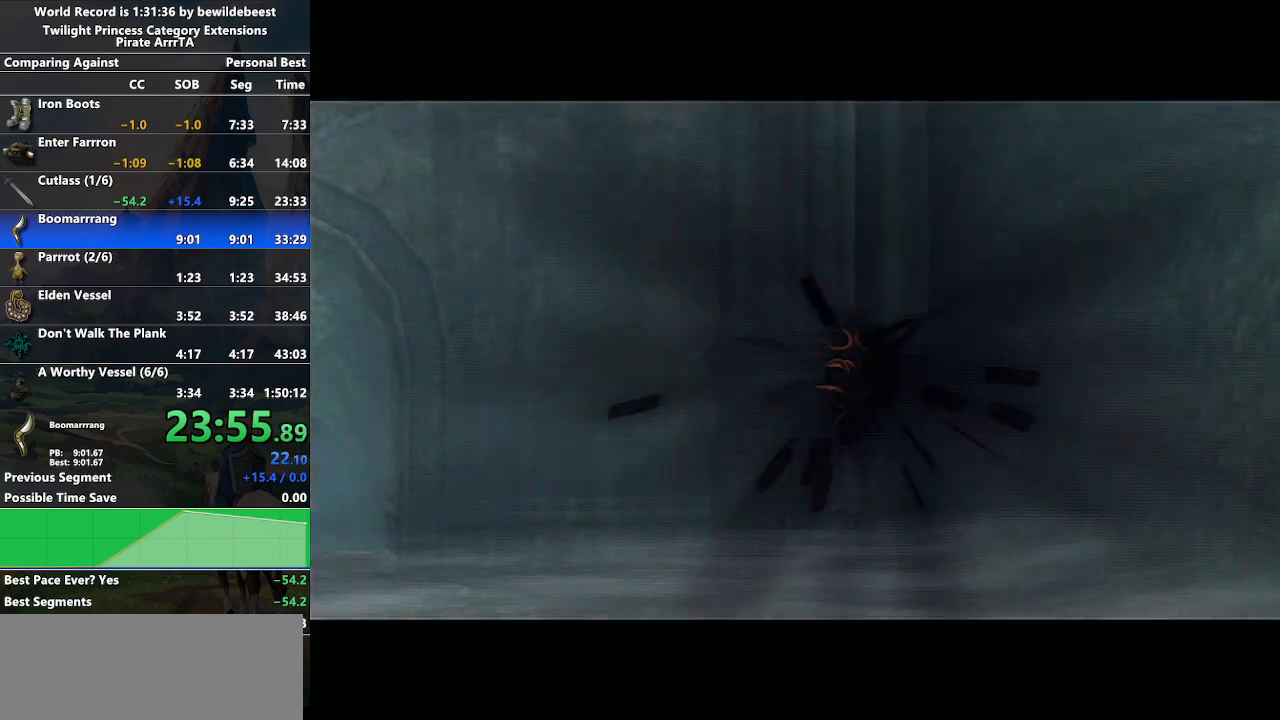
Gameplay with a controller (Nintendo layout); each line is a JSON object with the inputs held at the frame after it. "events" lists button and stick changes between this image and that frame as [ms after this image, input, new state], when the widget could be followed in between. Not read: L3 R3.
{"buttons": [], "left_stick": "center", "right_stick": "center", "events": []}
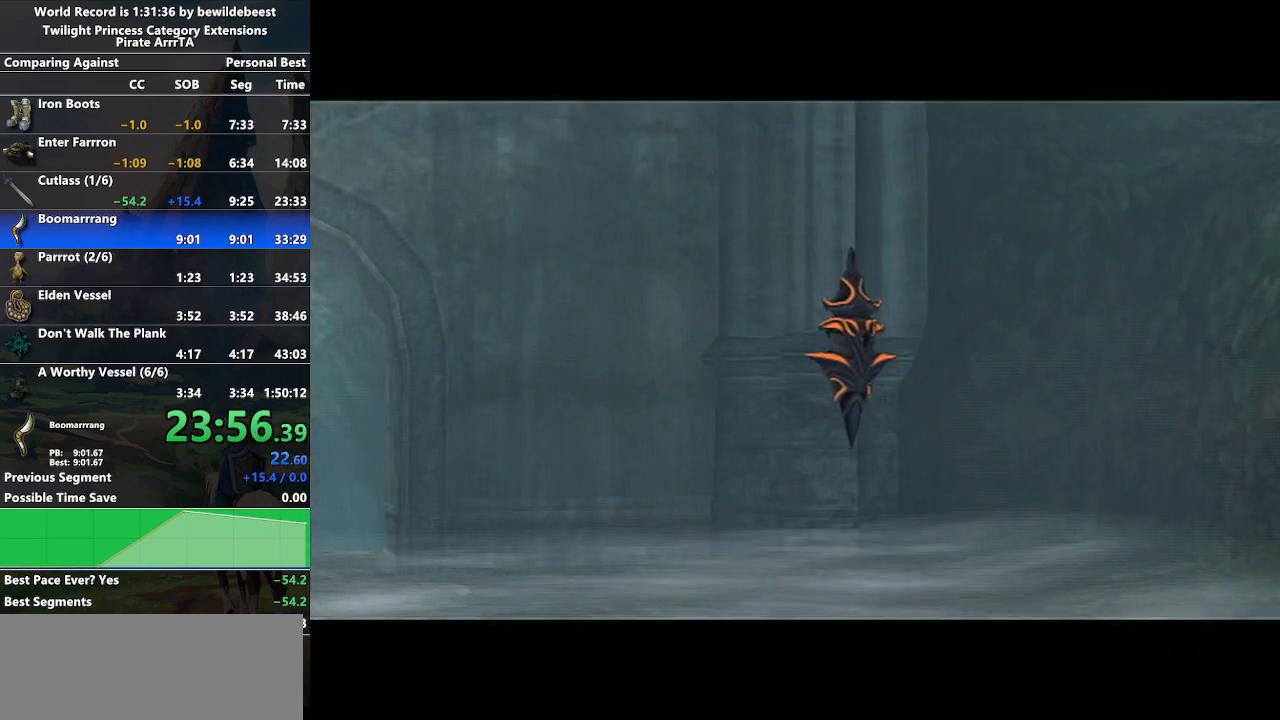
{"buttons": [], "left_stick": "center", "right_stick": "center", "events": []}
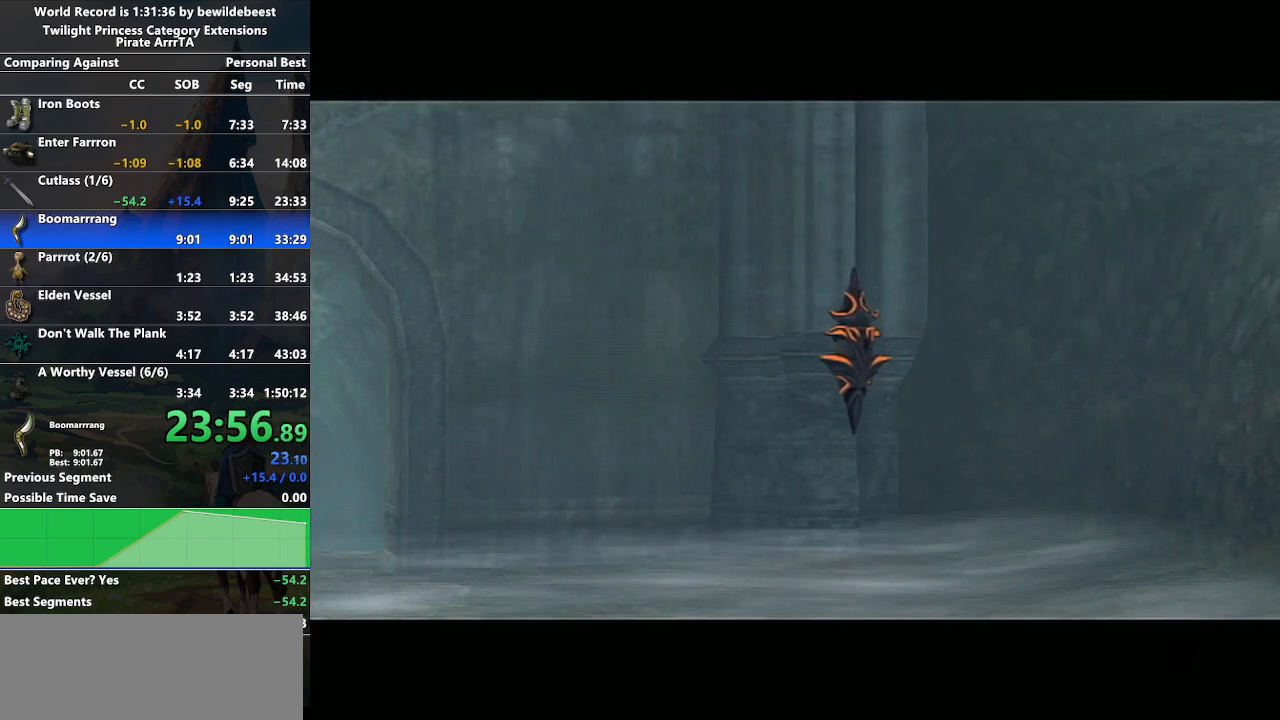
{"buttons": [], "left_stick": "center", "right_stick": "center", "events": []}
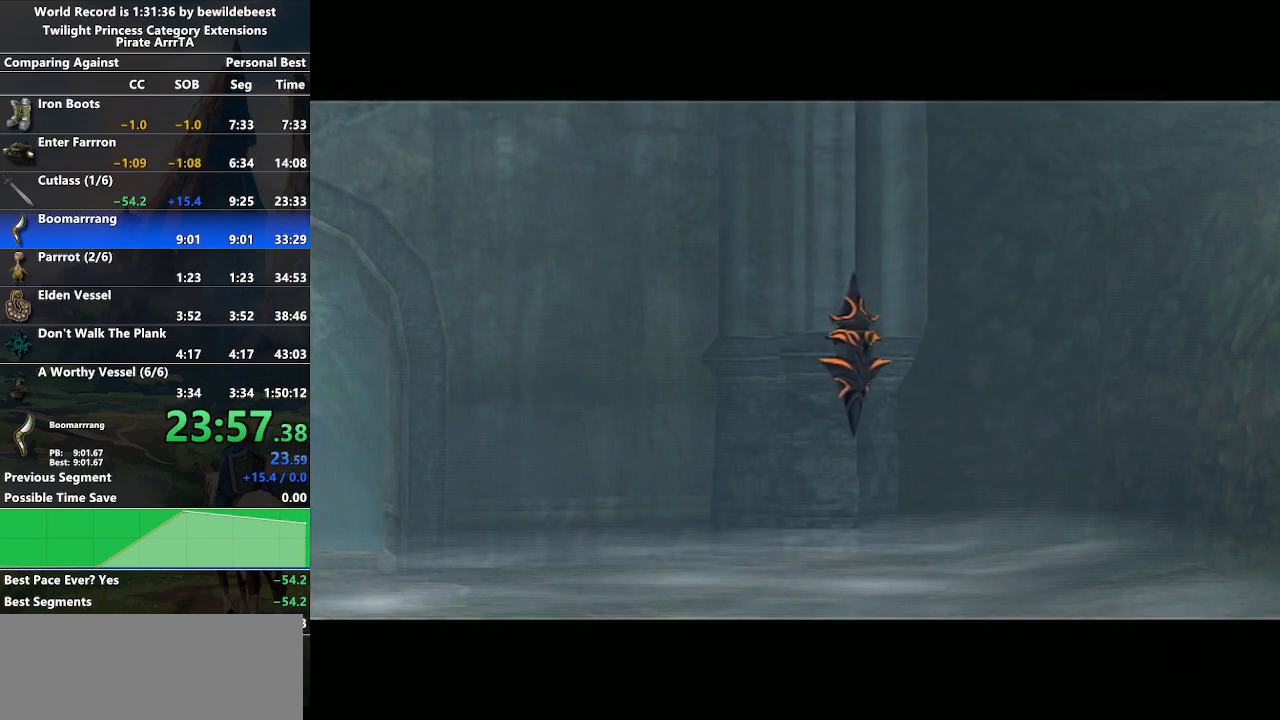
{"buttons": [], "left_stick": "center", "right_stick": "center", "events": []}
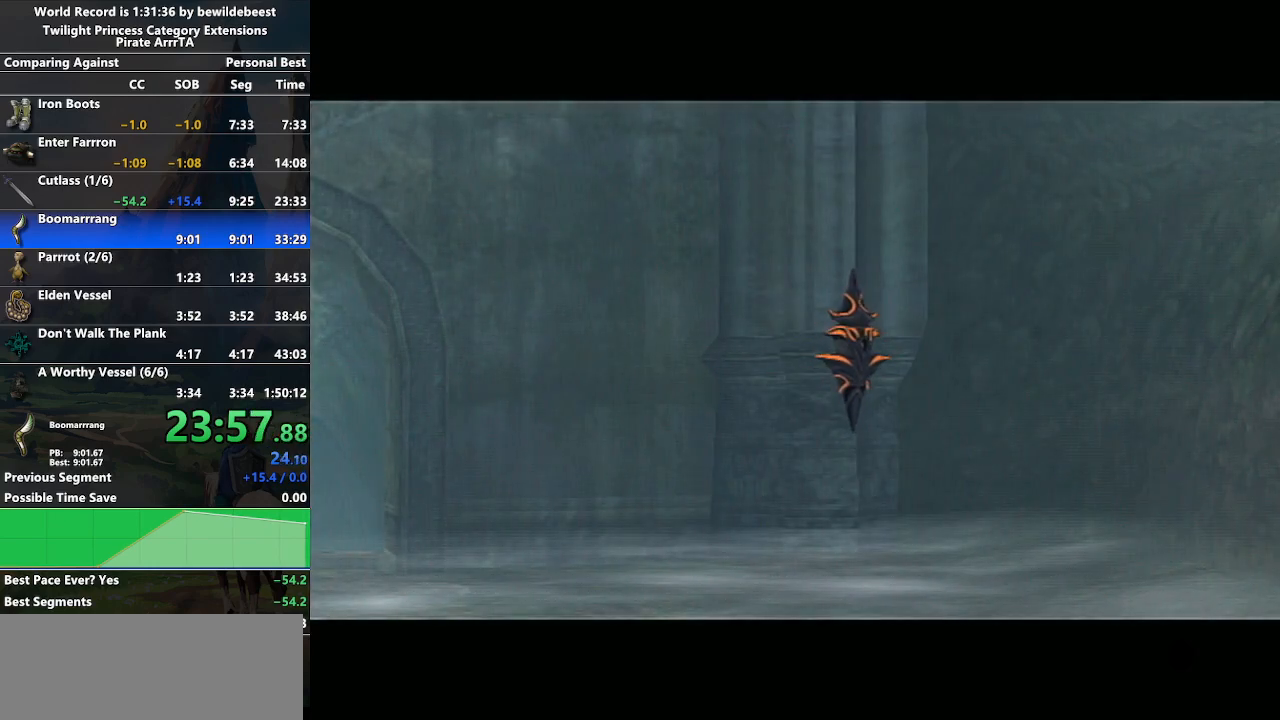
{"buttons": [], "left_stick": "left", "right_stick": "center", "events": [[233, "left_stick", "left"]]}
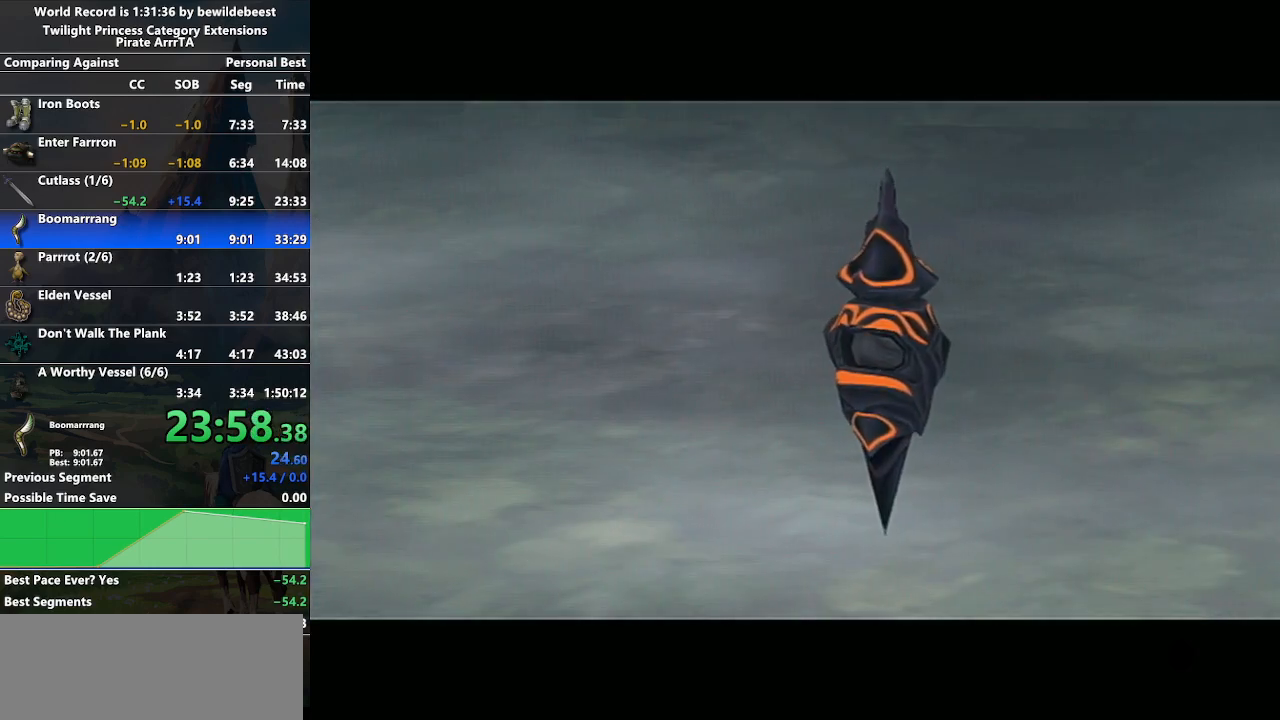
{"buttons": [], "left_stick": "down-right", "right_stick": "center", "events": [[167, "left_stick", "center"], [217, "left_stick", "down-right"]]}
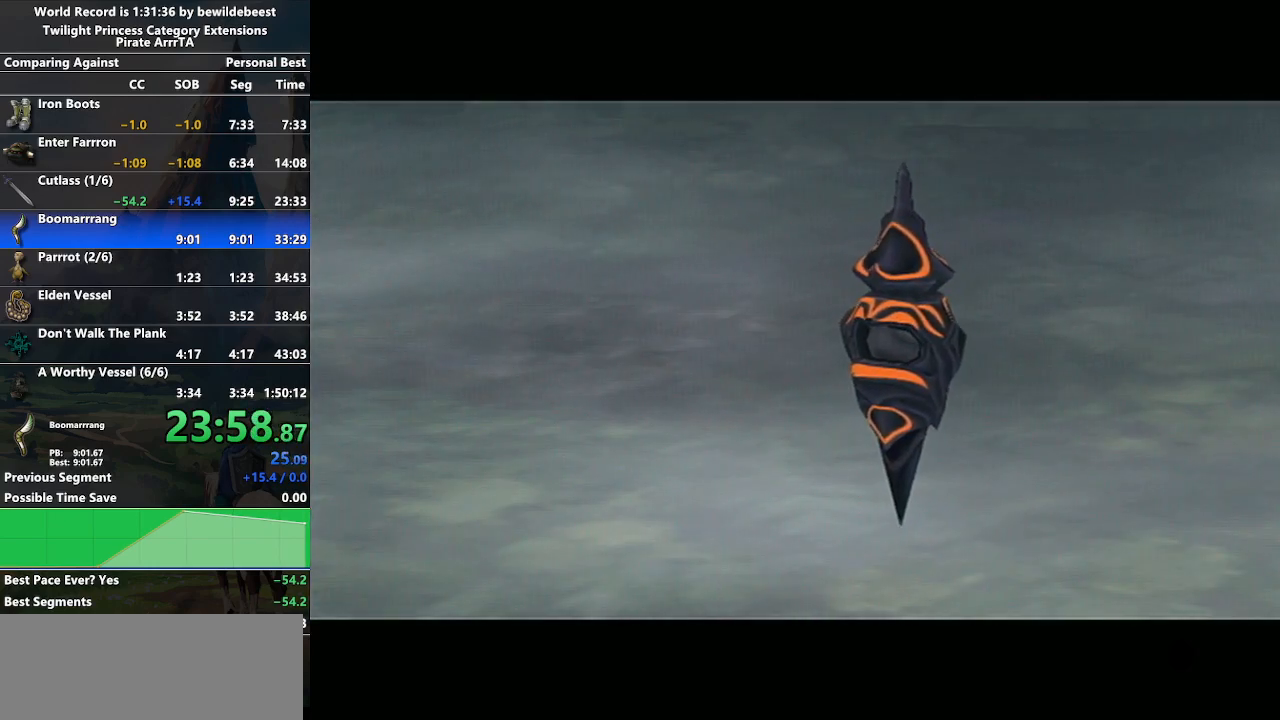
{"buttons": [], "left_stick": "left", "right_stick": "center", "events": [[217, "left_stick", "center"], [400, "left_stick", "left"]]}
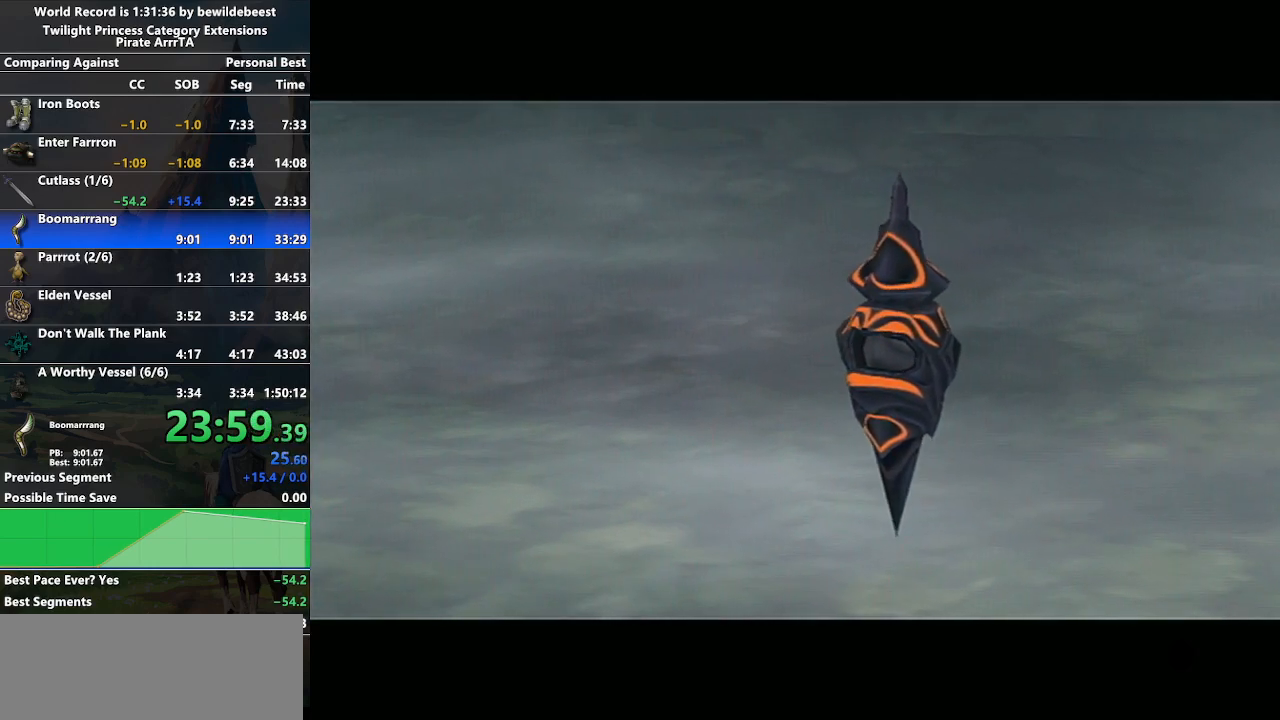
{"buttons": [], "left_stick": "down-right", "right_stick": "center", "events": [[267, "left_stick", "down-right"]]}
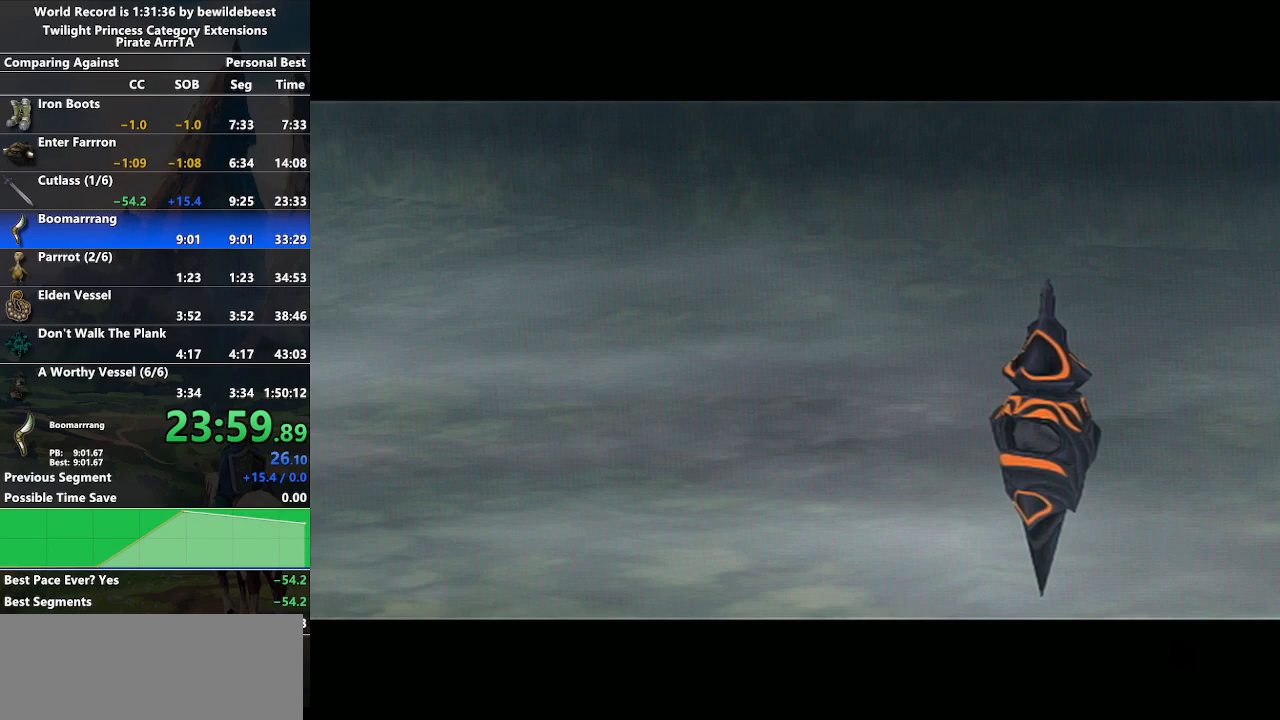
{"buttons": [], "left_stick": "down", "right_stick": "center", "events": [[50, "left_stick", "down"]]}
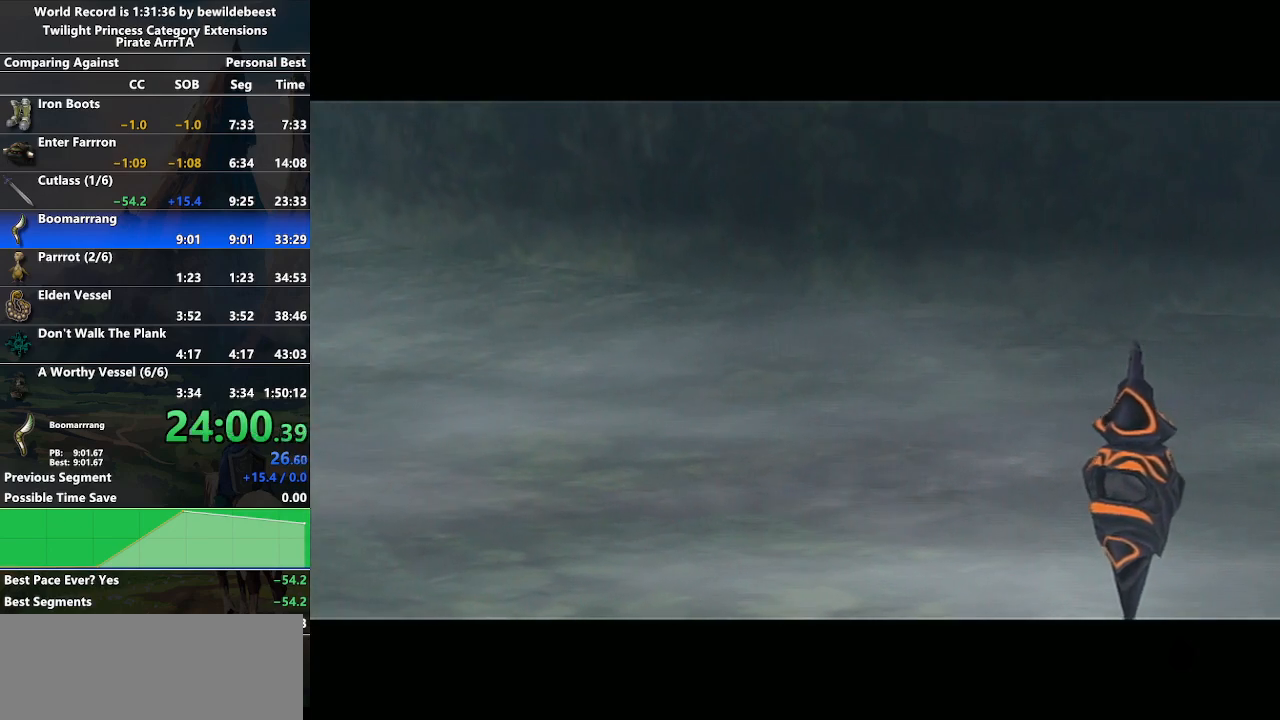
{"buttons": [], "left_stick": "down", "right_stick": "center", "events": []}
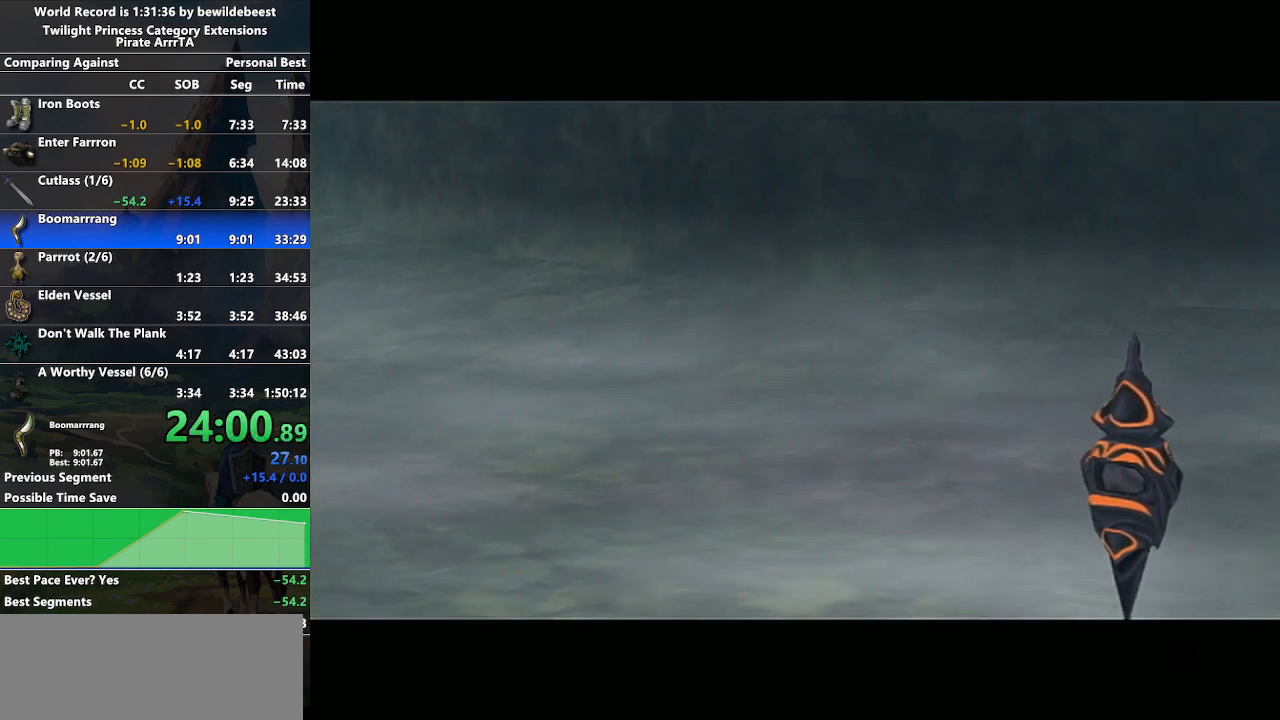
{"buttons": [], "left_stick": "center", "right_stick": "center", "events": [[200, "left_stick", "center"]]}